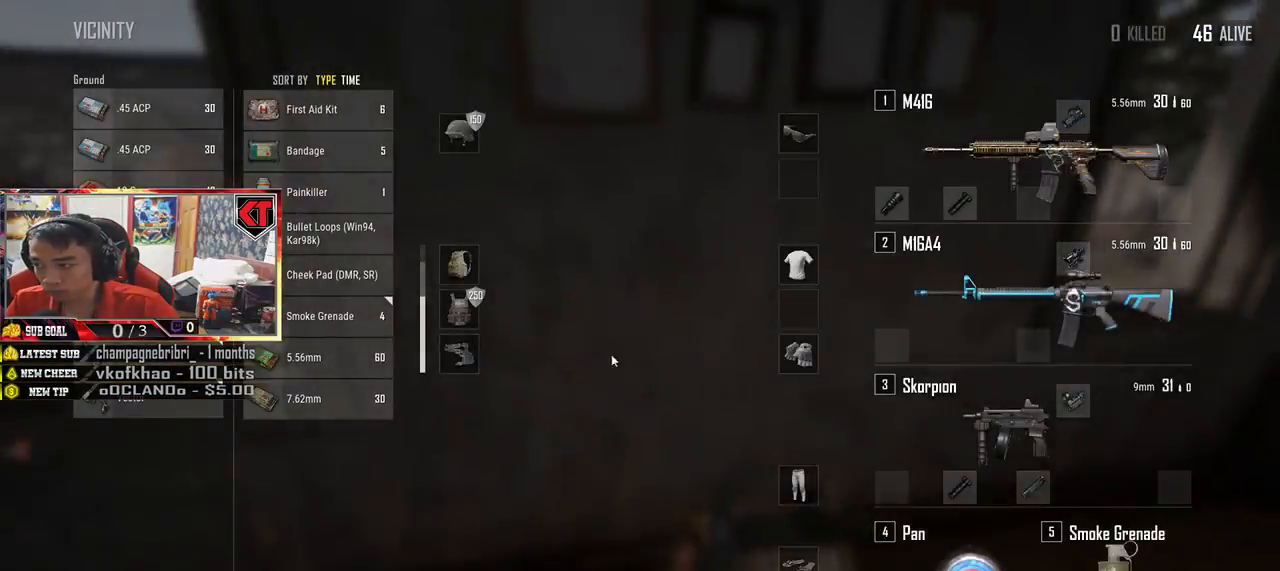
Gameplay with keyboard and mouse; each line is a JSON object with the keys and mouse buttons held at the frame after it. "events" lists presses ("down") and releases ("up") of "a", "c", "ctrl", "d", "e", "f", "q", "r", "s", "shift", "space", "tab", "v", "w", "x", "z", "mouse_left", "mouse_wheel" and "mouse_right" between this image and that frame as [ms after this image, input, new state], when the widget could be followed in between. "mouse_left", "mouse_wheel", "mouse_right" = the "left", "wheel", "right" buttons of the "mouse" list. No other keys are recorded. "wheel" means that the mouse wheel is clicked or scrolled. Mouse movement is not recorded.
{"keys": ["shift", "w"], "mouse": [], "events": [[67, "d", "down"], [84, "tab", "up"], [167, "s", "up"], [267, "w", "down"], [367, "d", "up"], [500, "shift", "down"]]}
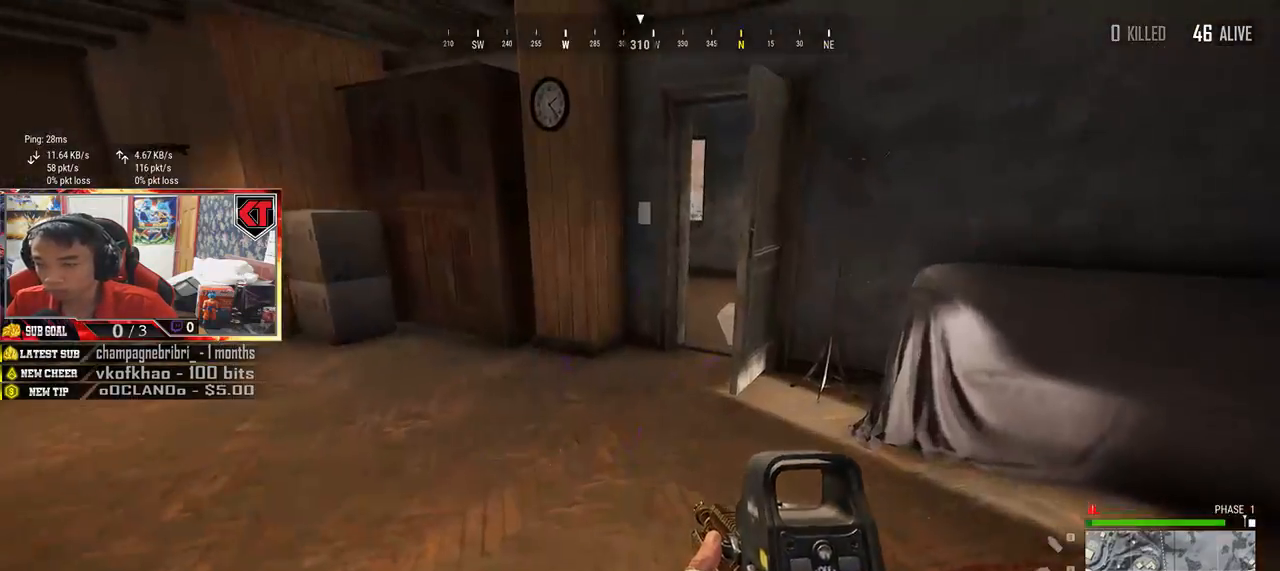
{"keys": ["shift", "w"], "mouse": [], "events": []}
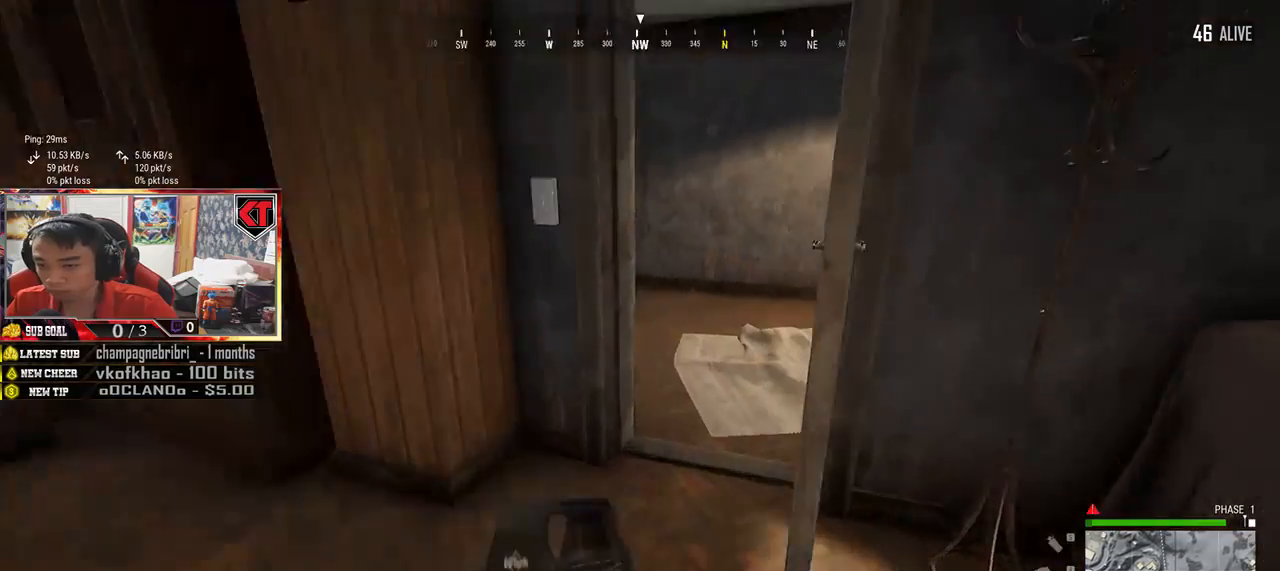
{"keys": ["shift", "w"], "mouse": [], "events": [[34, "d", "down"], [434, "d", "up"]]}
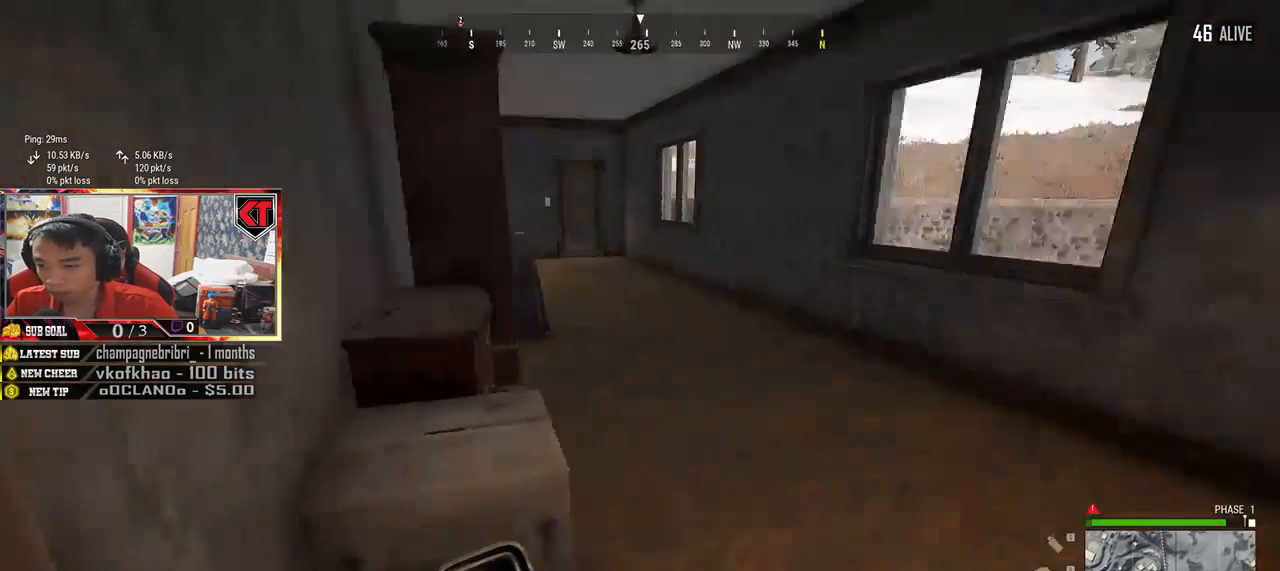
{"keys": ["shift", "w"], "mouse": [], "events": []}
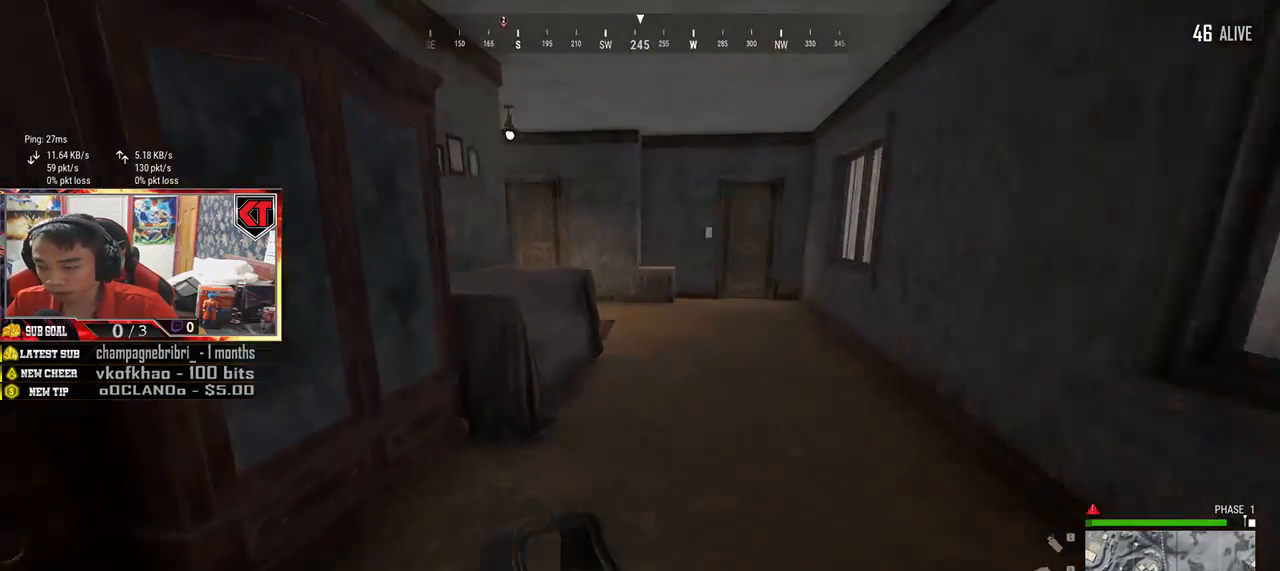
{"keys": ["d", "shift", "w"], "mouse": [], "events": [[117, "d", "down"]]}
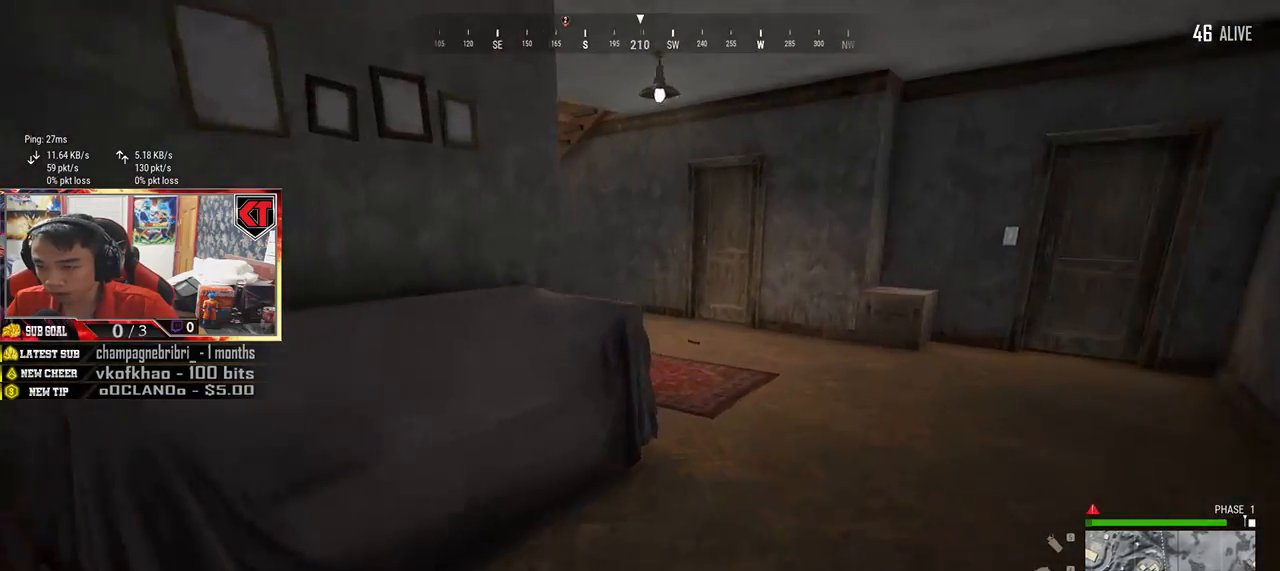
{"keys": ["d", "shift", "w"], "mouse": [], "events": []}
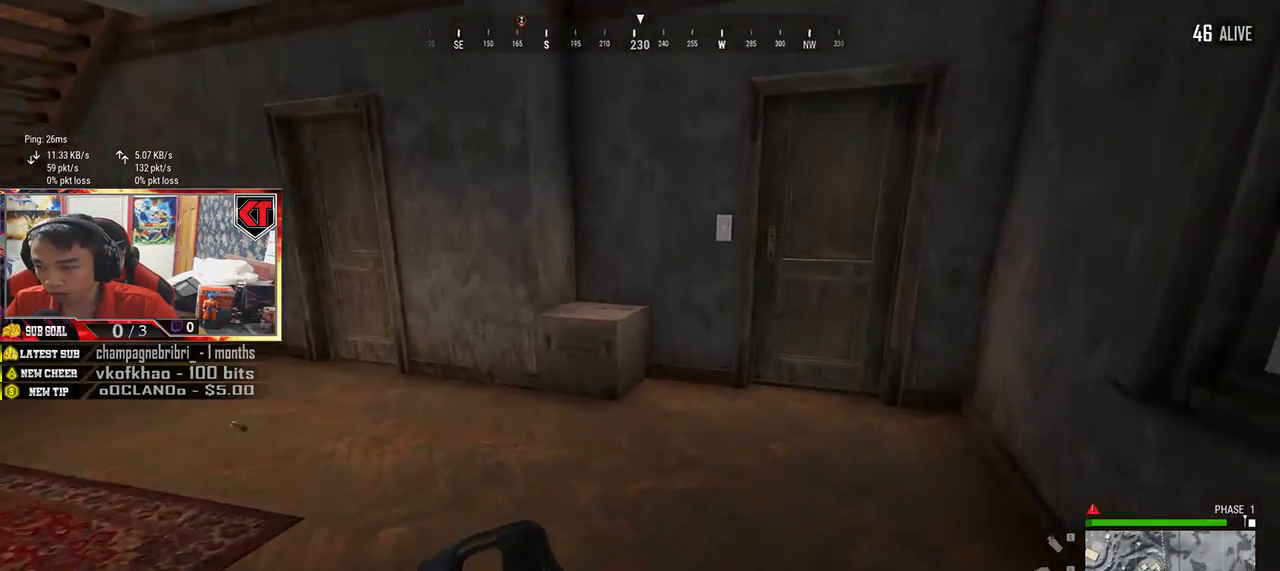
{"keys": ["f"], "mouse": [], "events": [[384, "shift", "up"], [400, "d", "up"], [500, "f", "down"], [500, "w", "up"]]}
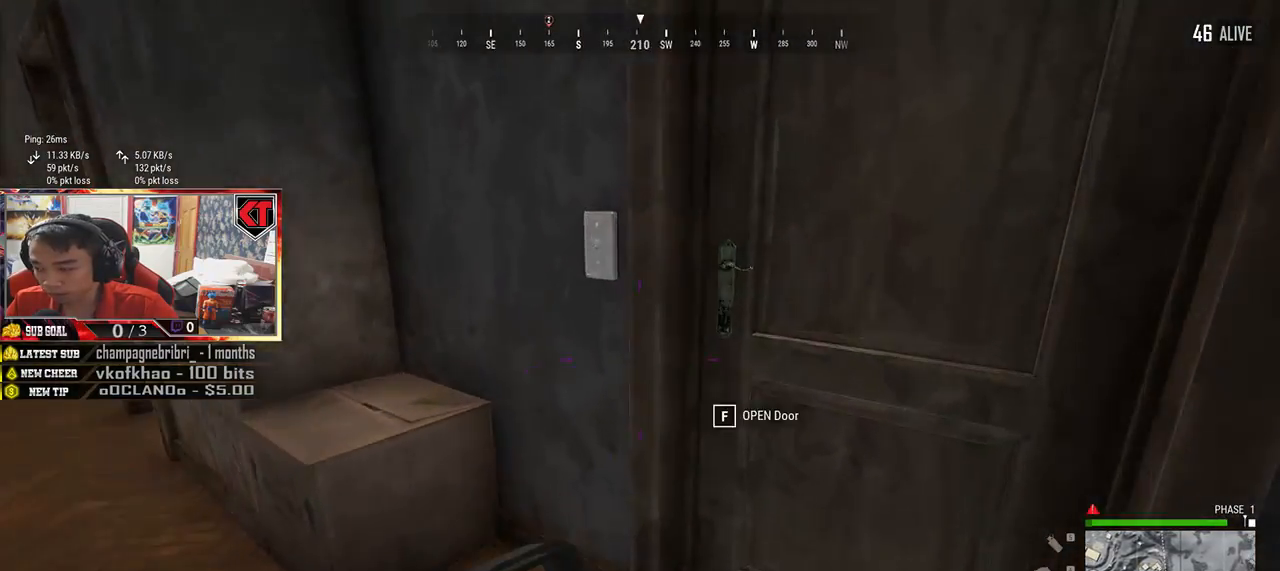
{"keys": ["d"], "mouse": [], "events": [[67, "a", "down"], [67, "f", "up"], [167, "f", "down"], [217, "f", "up"], [267, "s", "down"], [317, "a", "up"], [367, "d", "down"], [417, "s", "up"]]}
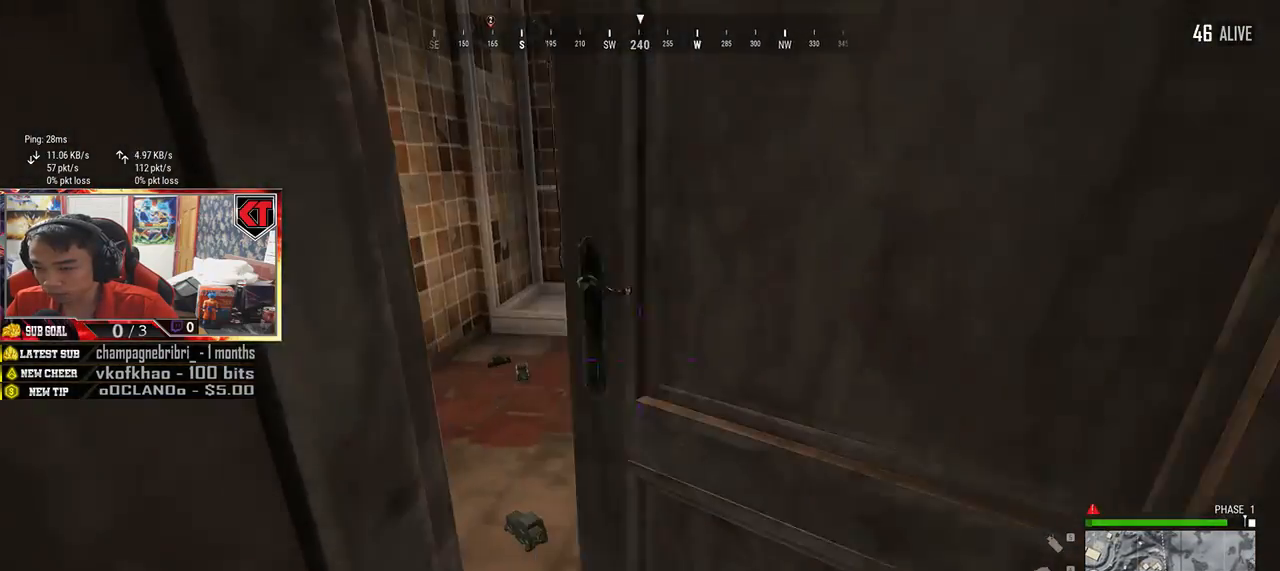
{"keys": ["d"], "mouse": [], "events": [[17, "w", "down"], [50, "d", "up"], [117, "a", "down"], [200, "w", "up"], [317, "a", "up"], [334, "s", "down"], [400, "d", "down"], [434, "s", "up"]]}
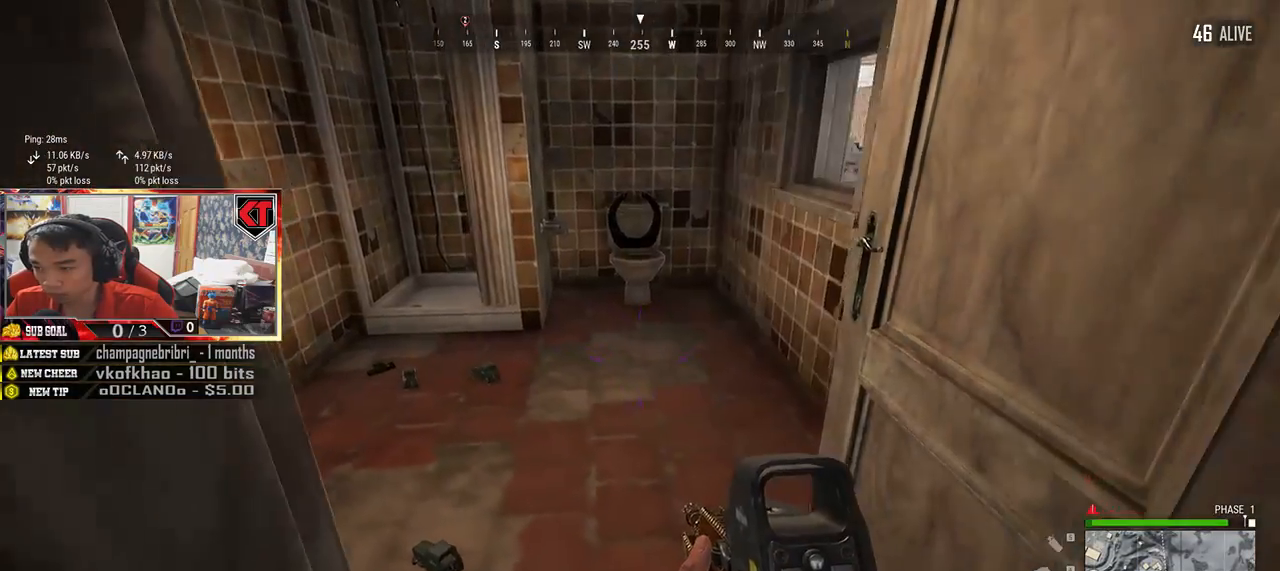
{"keys": ["a", "s"], "mouse": [], "events": [[67, "w", "down"], [100, "d", "up"], [134, "a", "down"], [150, "w", "up"], [334, "s", "down"]]}
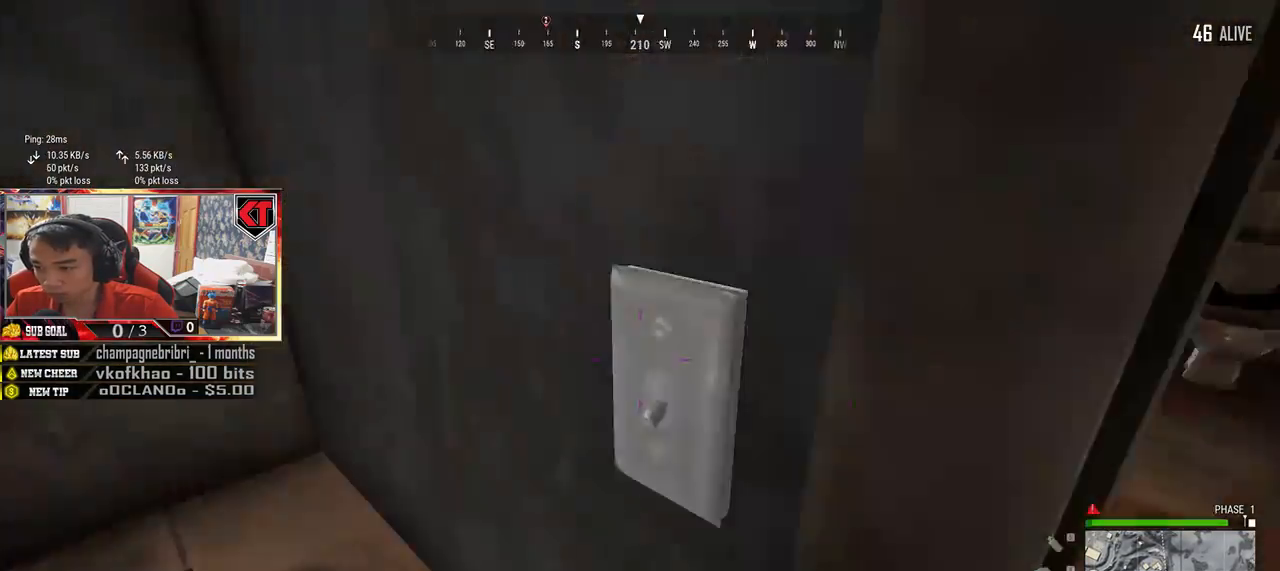
{"keys": ["w"], "mouse": [], "events": [[50, "s", "up"], [200, "w", "down"], [300, "a", "up"]]}
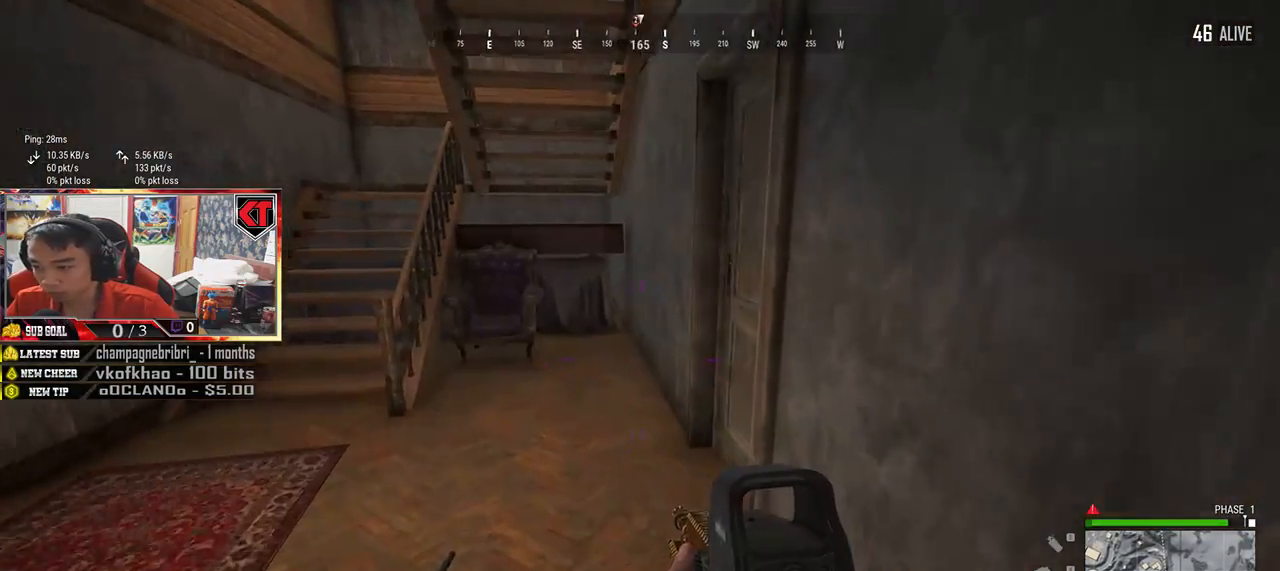
{"keys": ["a", "s"], "mouse": [], "events": [[167, "f", "down"], [250, "f", "up"], [300, "f", "down"], [300, "w", "up"], [317, "a", "down"], [450, "f", "up"], [467, "s", "down"]]}
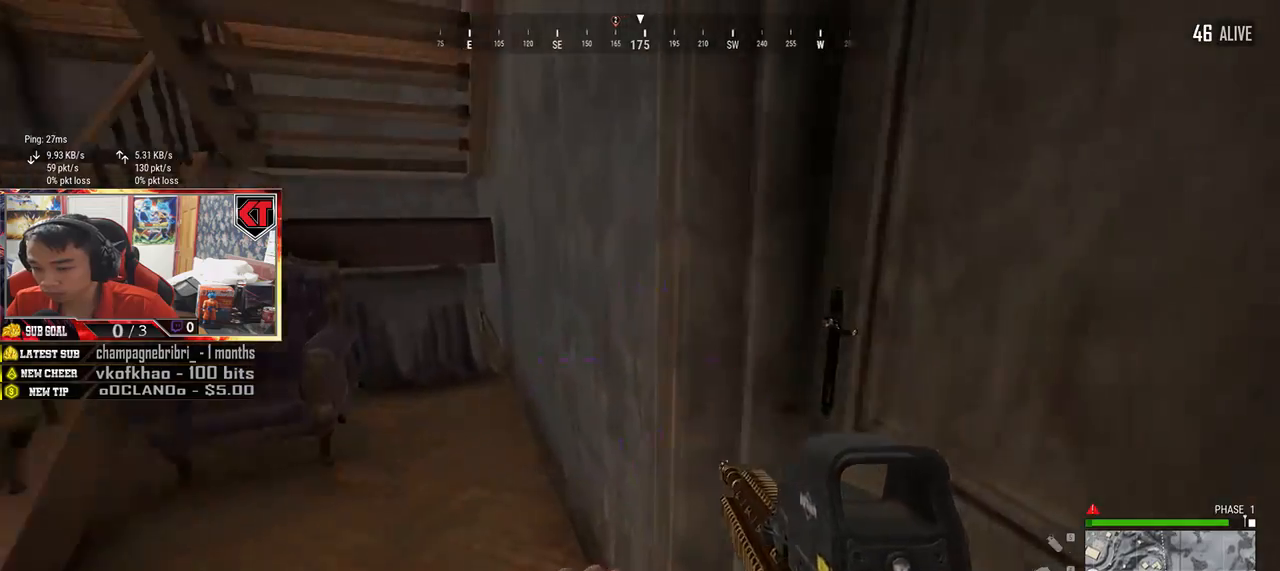
{"keys": ["a"], "mouse": [], "events": [[17, "a", "up"], [134, "tab", "down"], [217, "tab", "up"], [317, "s", "up"], [417, "a", "down"]]}
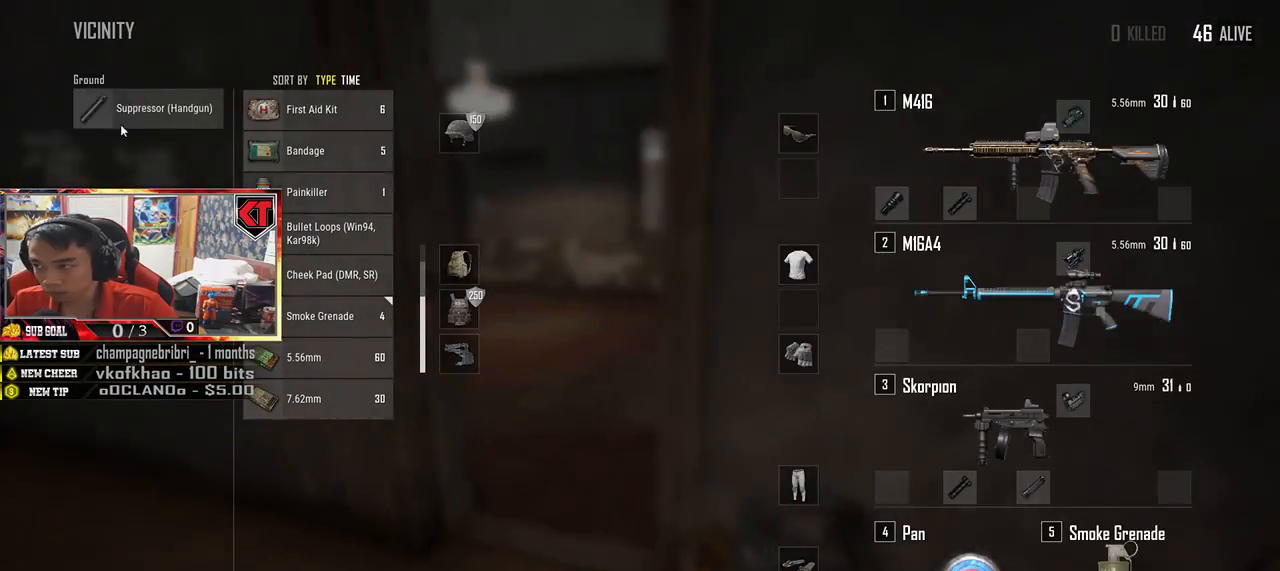
{"keys": ["tab", "w"], "mouse": [], "events": [[17, "a", "up"], [100, "mouse_left", "down"], [284, "mouse_left", "up"], [334, "w", "down"], [434, "tab", "down"]]}
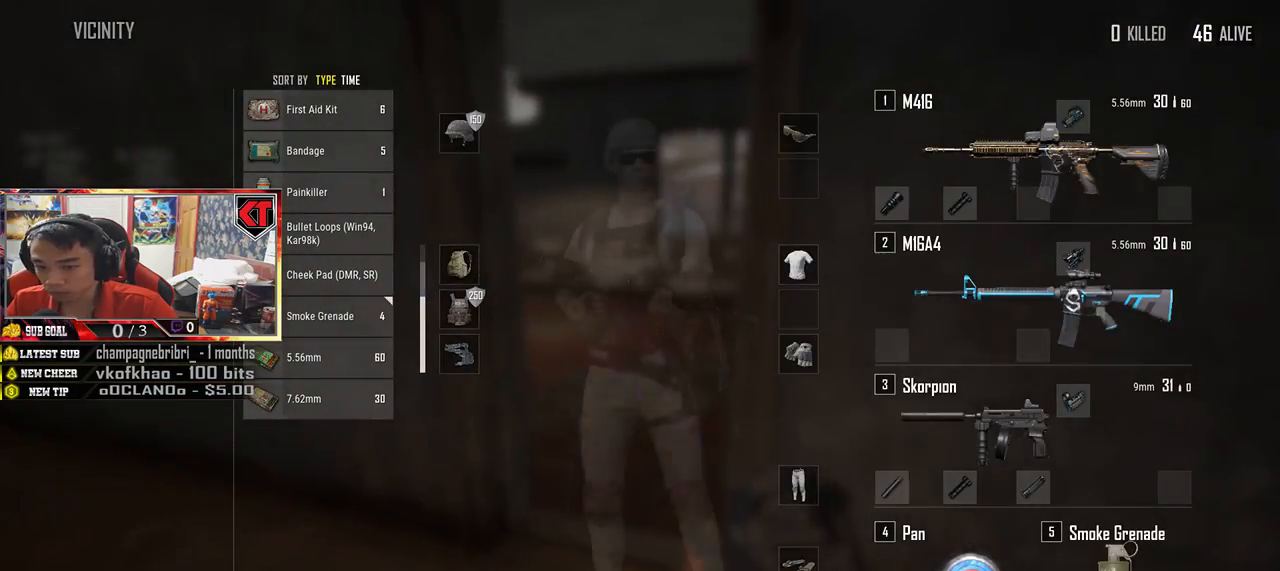
{"keys": ["w"], "mouse": [], "events": [[17, "tab", "up"]]}
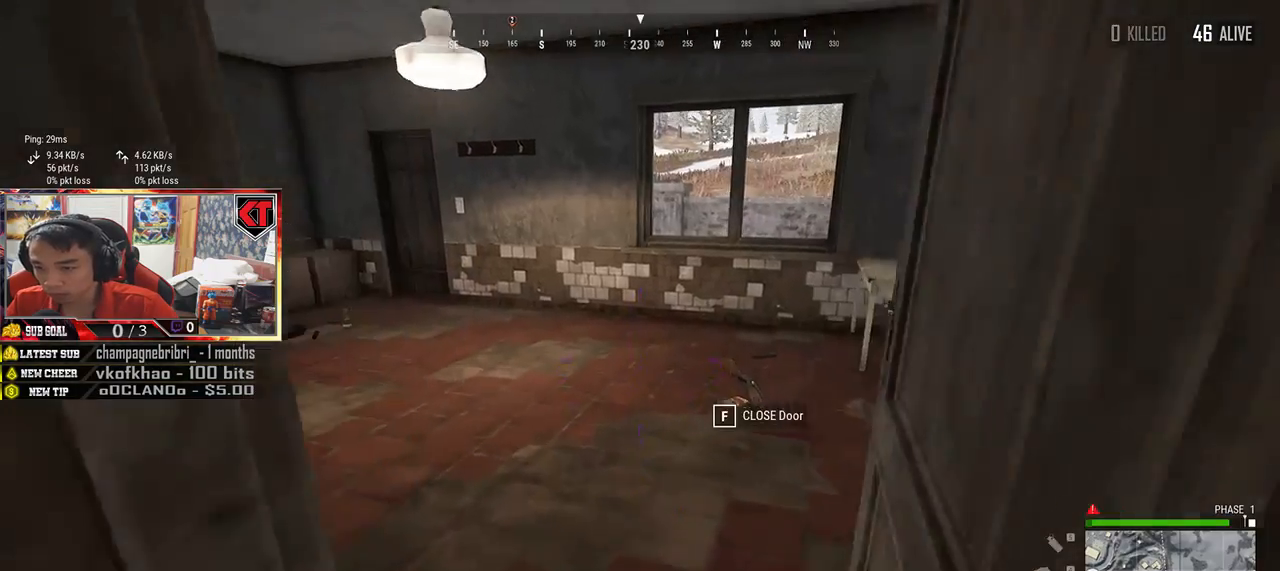
{"keys": ["d", "w"], "mouse": [], "events": [[50, "d", "down"], [84, "w", "up"], [167, "a", "down"], [184, "d", "up"], [367, "a", "up"], [367, "d", "down"], [400, "w", "down"]]}
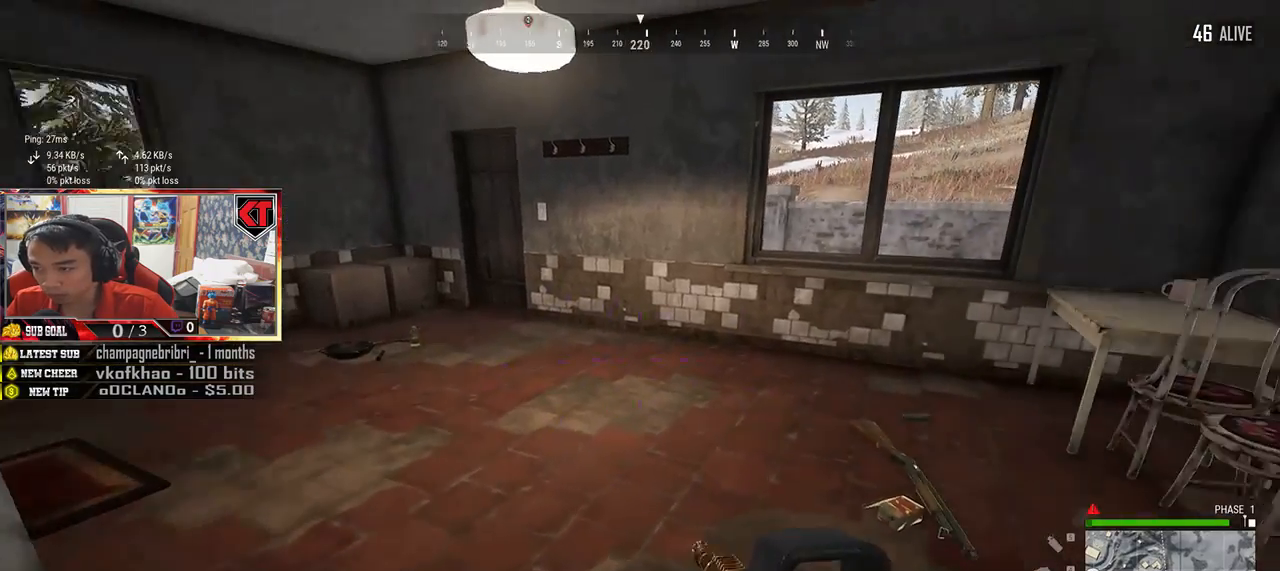
{"keys": ["d", "w"], "mouse": [], "events": [[134, "shift", "down"], [350, "shift", "up"]]}
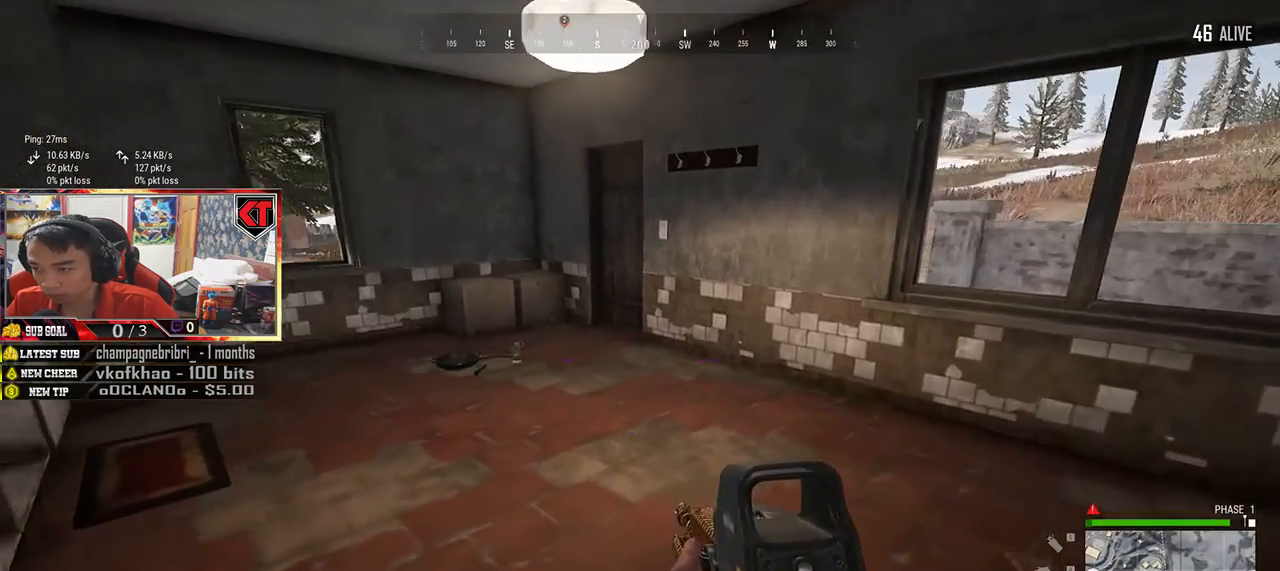
{"keys": ["a"], "mouse": [], "events": [[50, "tab", "down"], [150, "tab", "up"], [217, "w", "up"], [367, "a", "down"], [450, "d", "up"]]}
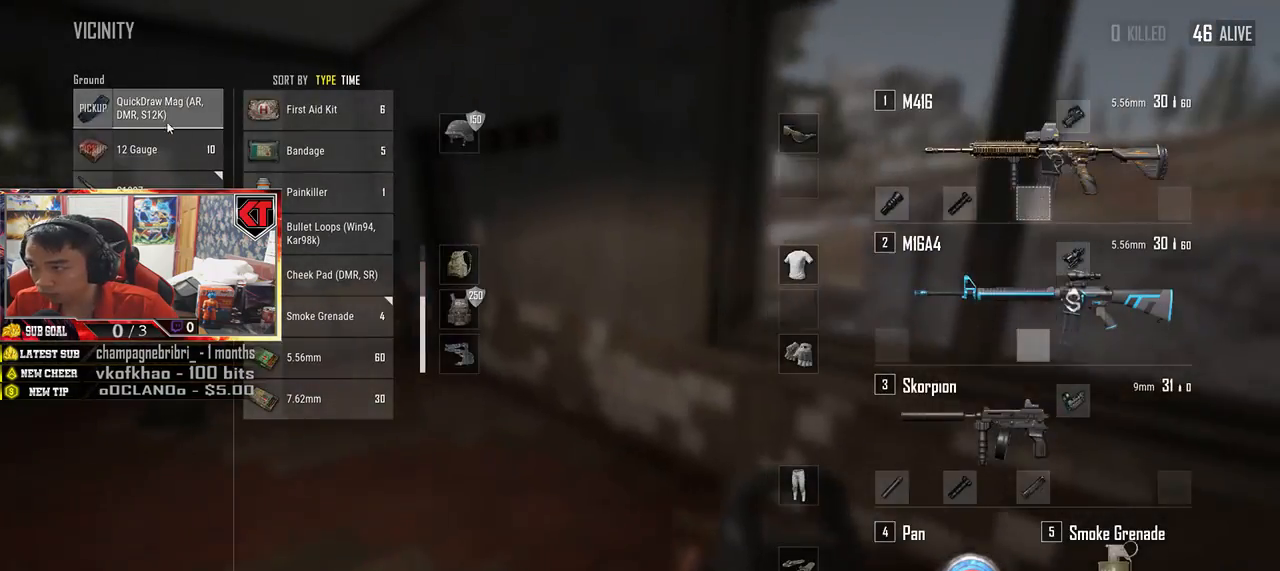
{"keys": ["w"], "mouse": [], "events": [[150, "mouse_left", "down"], [167, "a", "up"], [300, "mouse_left", "up"], [350, "w", "down"], [400, "tab", "down"], [484, "tab", "up"]]}
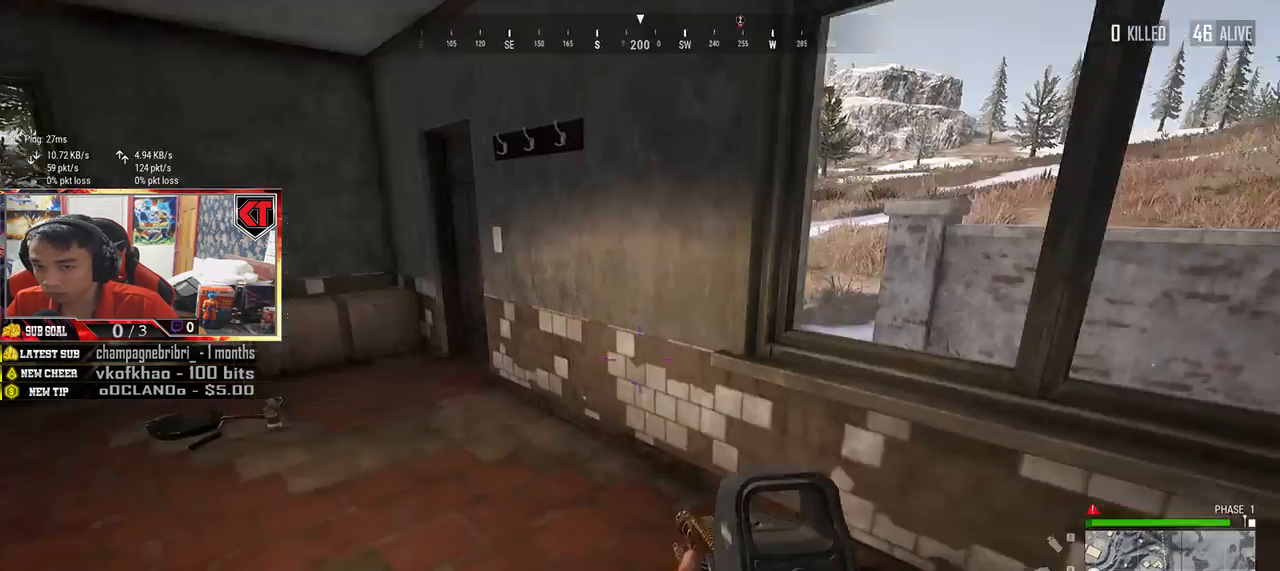
{"keys": ["shift", "w"], "mouse": [], "events": [[184, "shift", "down"]]}
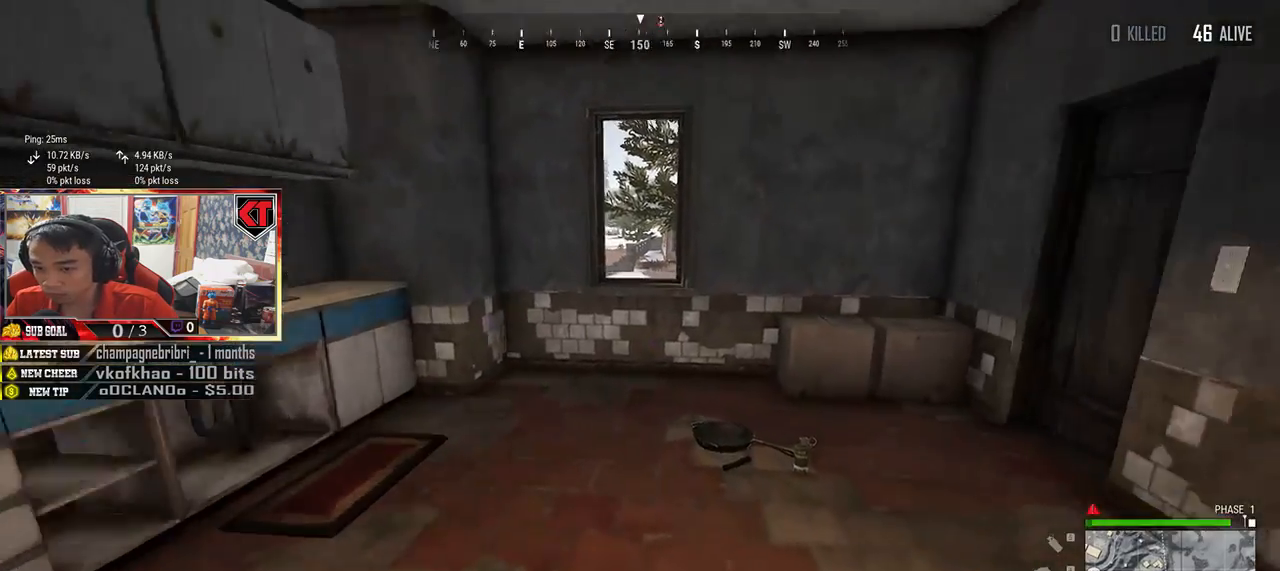
{"keys": ["w"], "mouse": [], "events": [[50, "shift", "up"], [217, "tab", "down"], [334, "tab", "up"]]}
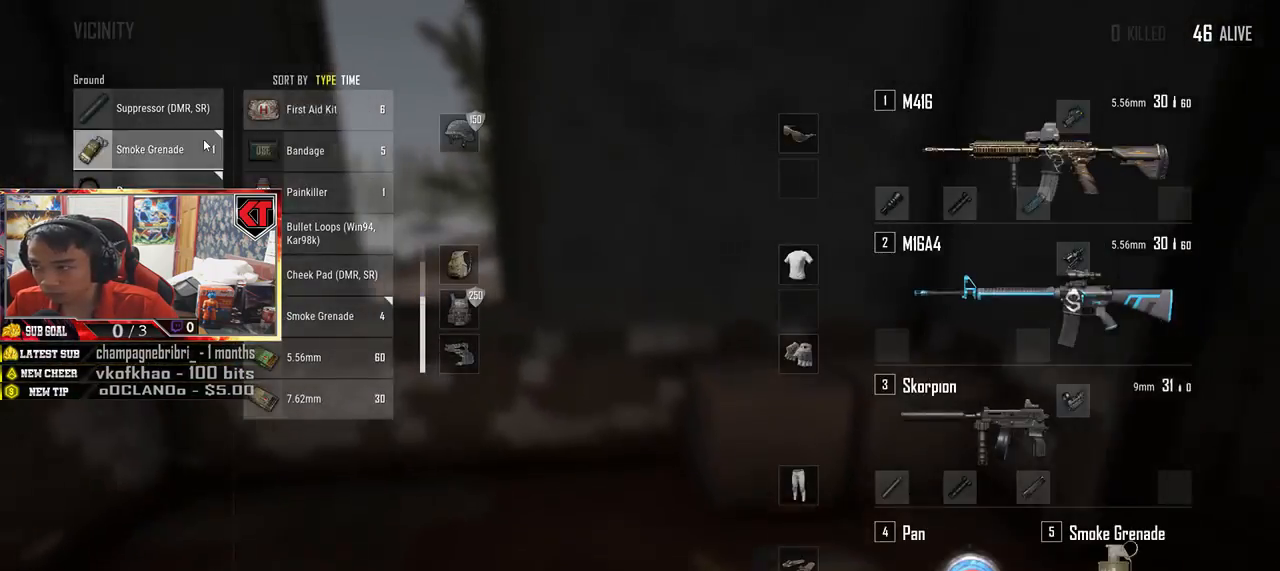
{"keys": [], "mouse": ["left"], "events": [[34, "a", "down"], [67, "w", "up"], [217, "a", "up"], [267, "mouse_left", "down"]]}
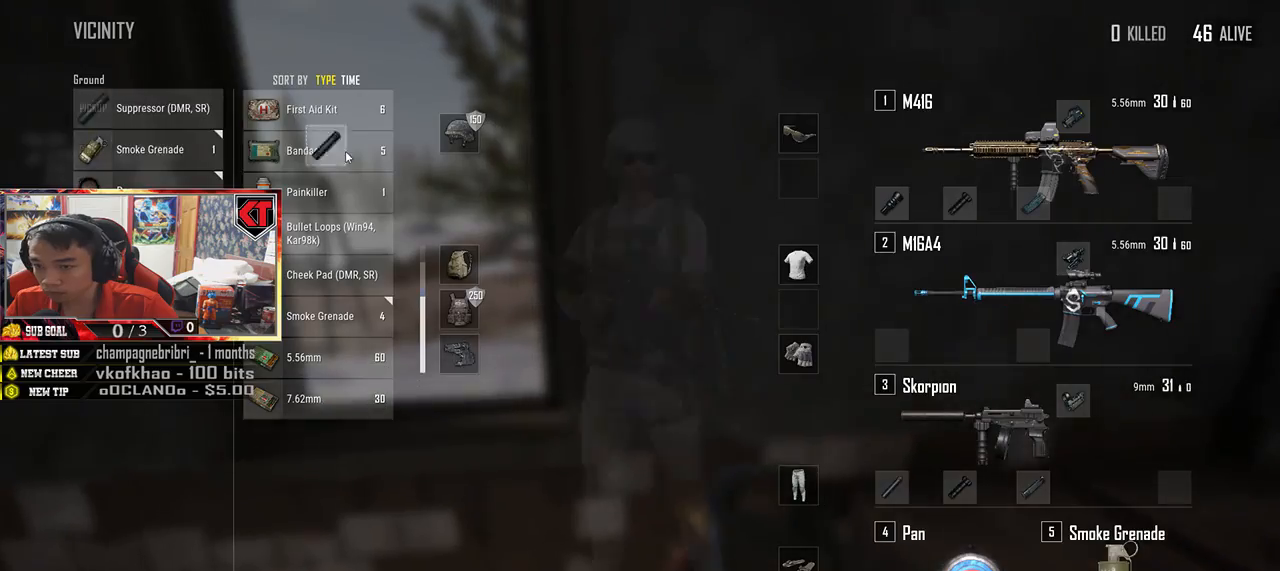
{"keys": [], "mouse": [], "events": [[34, "mouse_left", "up"], [50, "s", "down"], [150, "tab", "down"], [250, "tab", "up"], [484, "s", "up"]]}
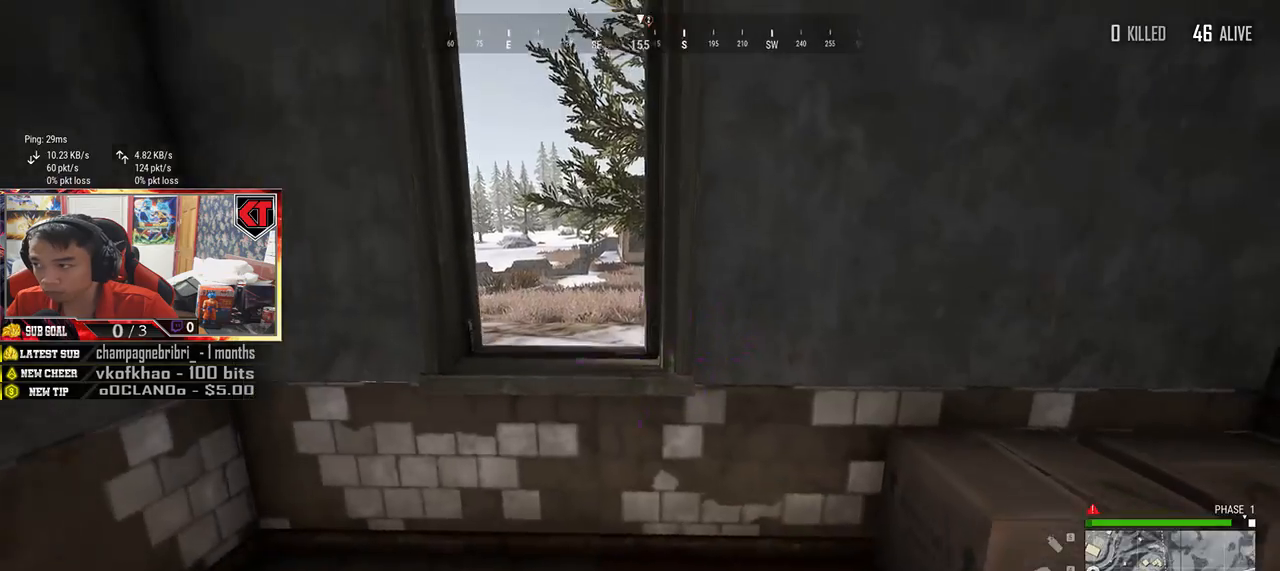
{"keys": ["s"], "mouse": [], "events": [[67, "w", "down"], [150, "tab", "down"], [284, "tab", "up"], [384, "w", "up"], [500, "s", "down"]]}
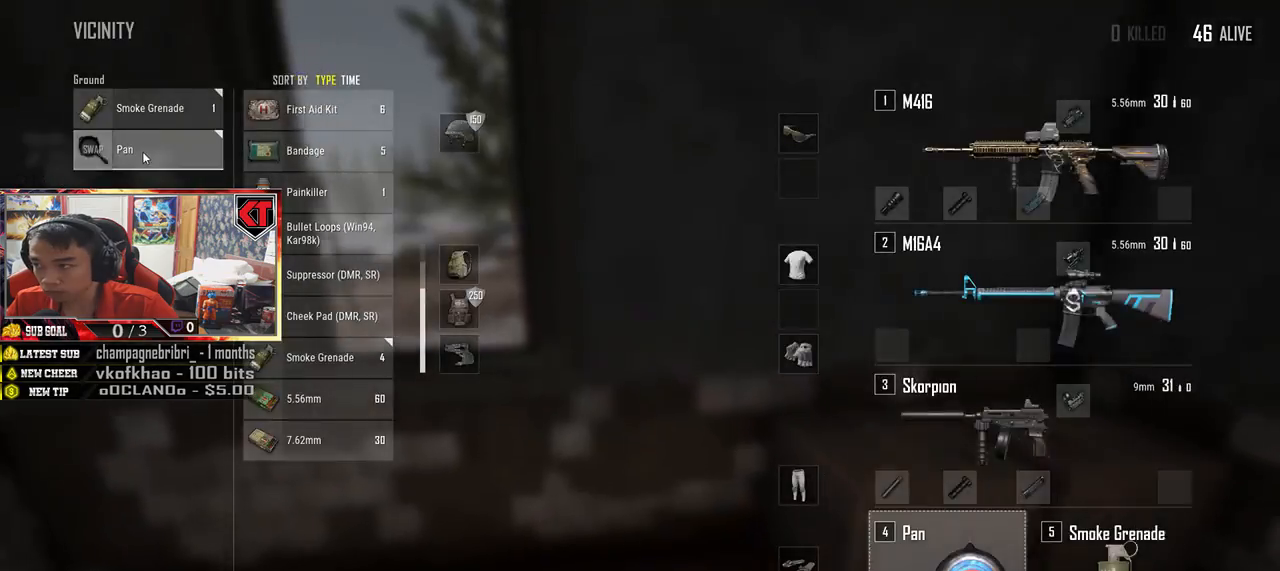
{"keys": ["a"], "mouse": [], "events": [[100, "tab", "down"], [200, "tab", "up"], [350, "a", "down"], [484, "s", "up"]]}
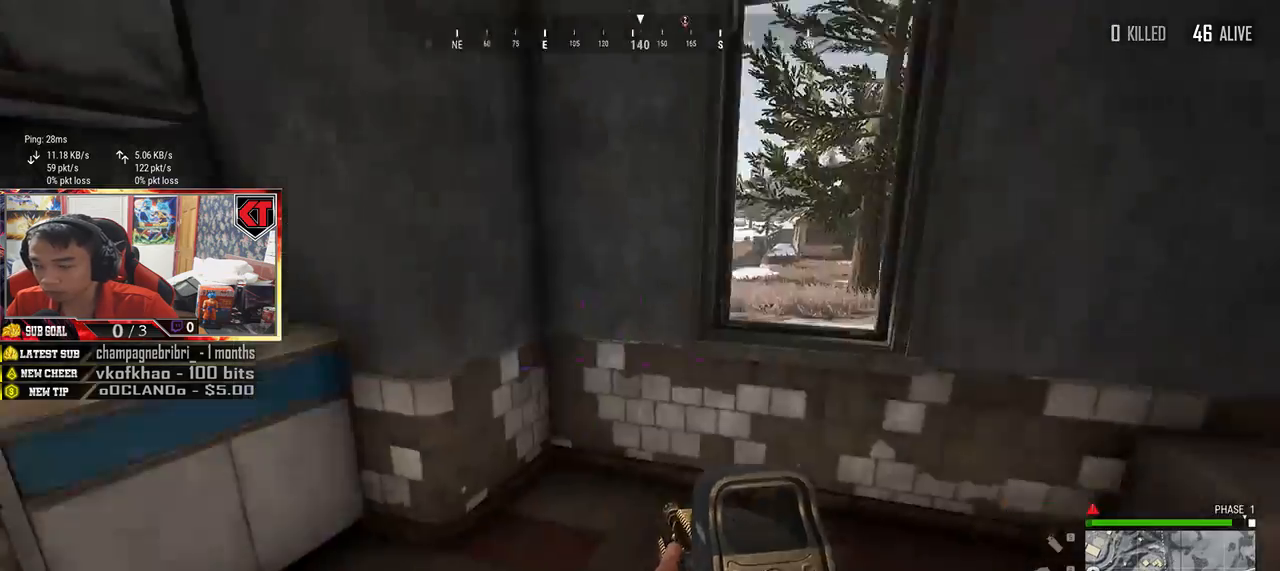
{"keys": ["w"], "mouse": [], "events": [[117, "w", "down"], [417, "a", "up"]]}
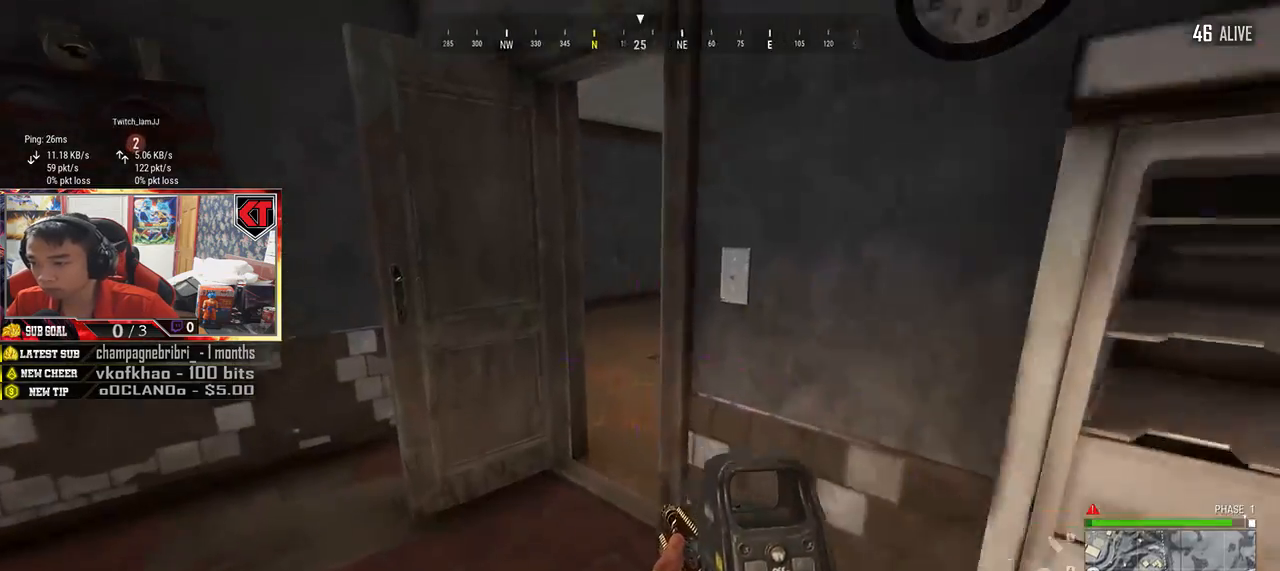
{"keys": ["shift", "w"], "mouse": [], "events": [[50, "shift", "down"]]}
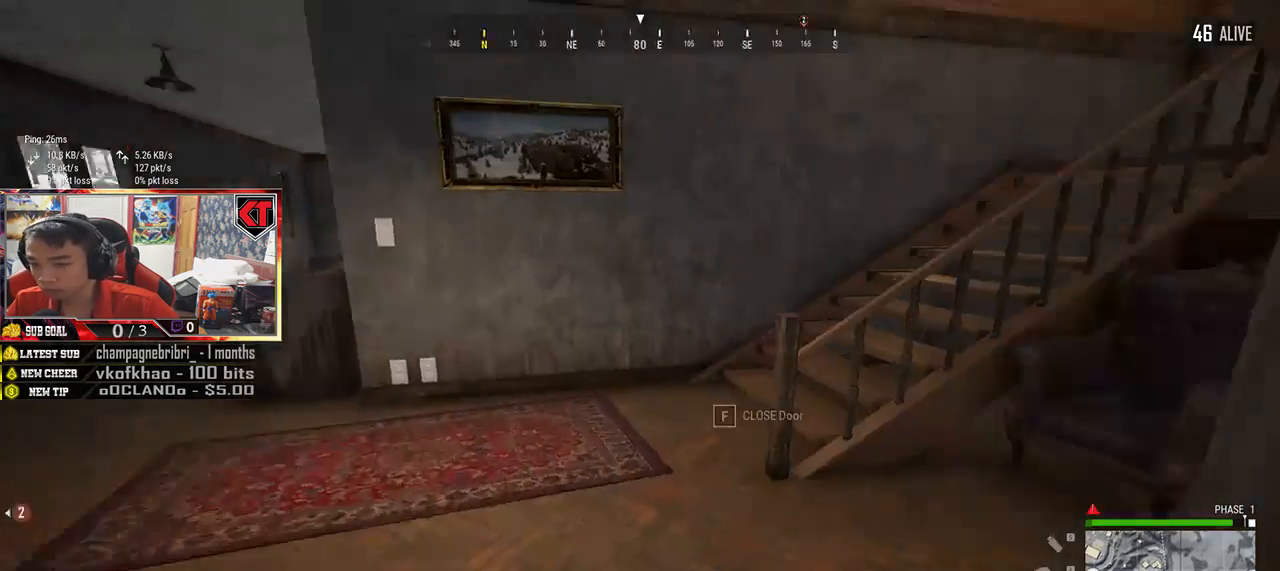
{"keys": ["shift", "w"], "mouse": [], "events": []}
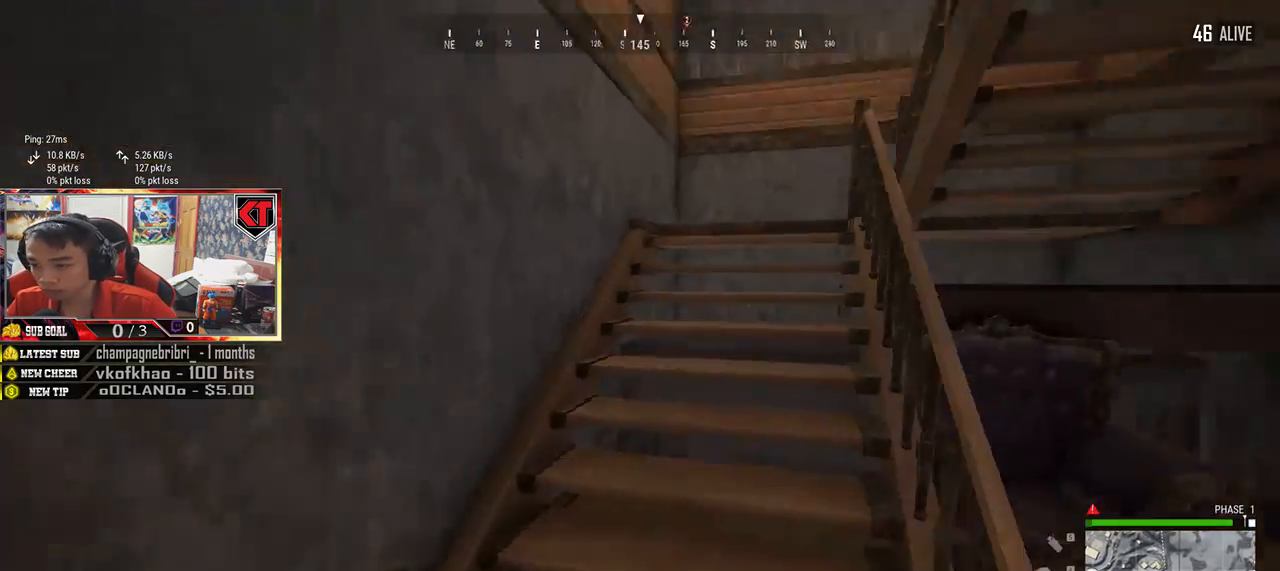
{"keys": ["shift", "w"], "mouse": [], "events": []}
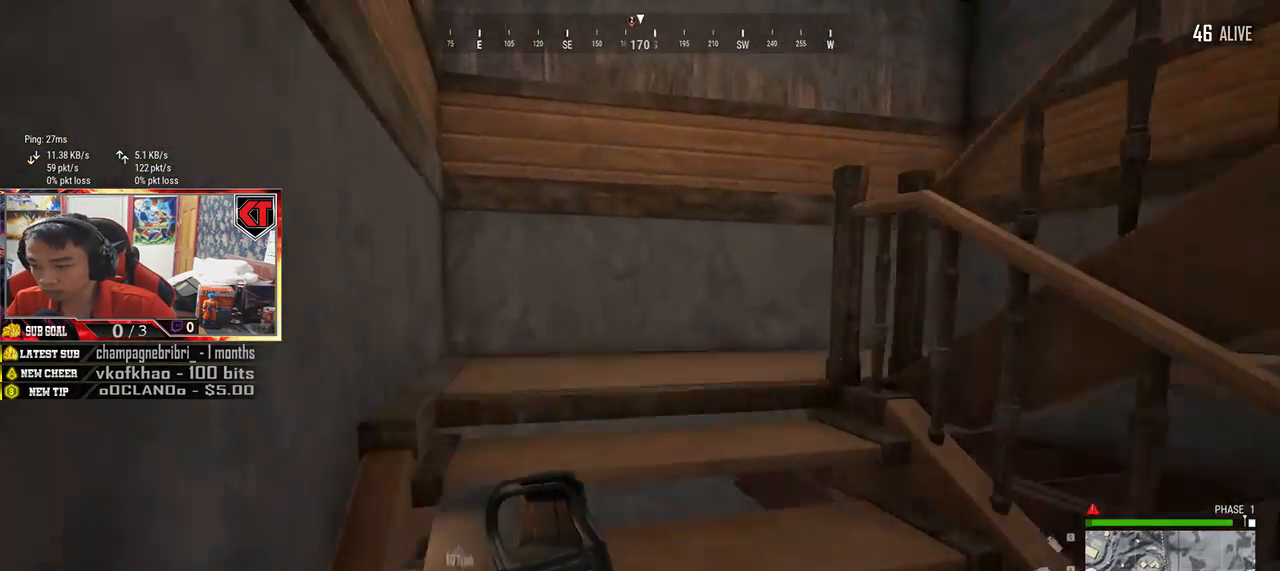
{"keys": ["shift", "w"], "mouse": [], "events": []}